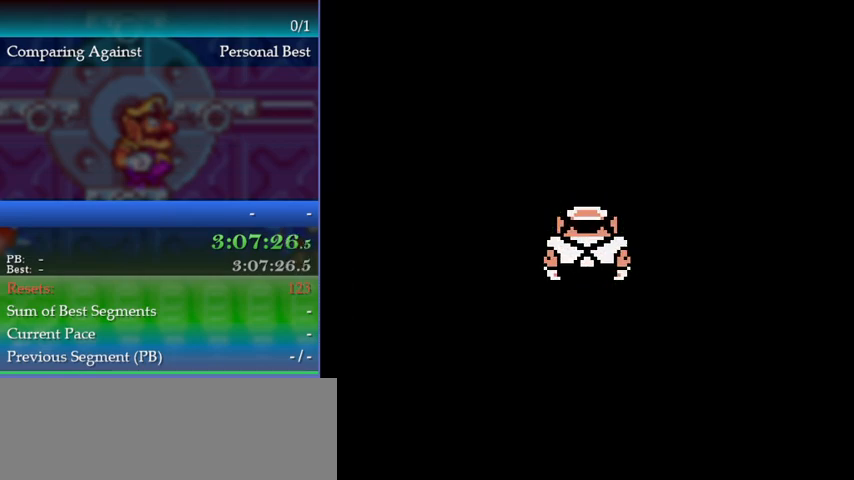
Gameplay with a controller (Nintendo layout); each line is a JSON object with the inputs held at the frame after it. "events" lists button and stick changes between this image and that frame as [ms after this image, input, new state], when the widget could be followed in between. Not read: L3 R3.
{"buttons": [], "events": []}
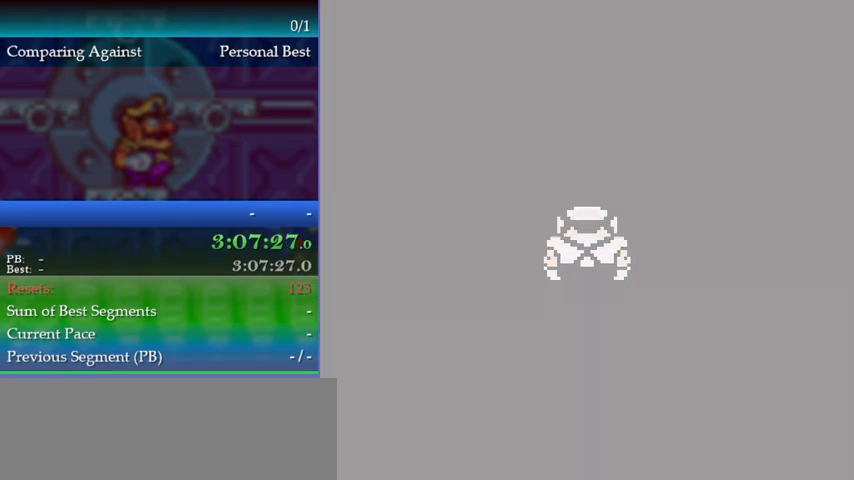
{"buttons": [], "events": []}
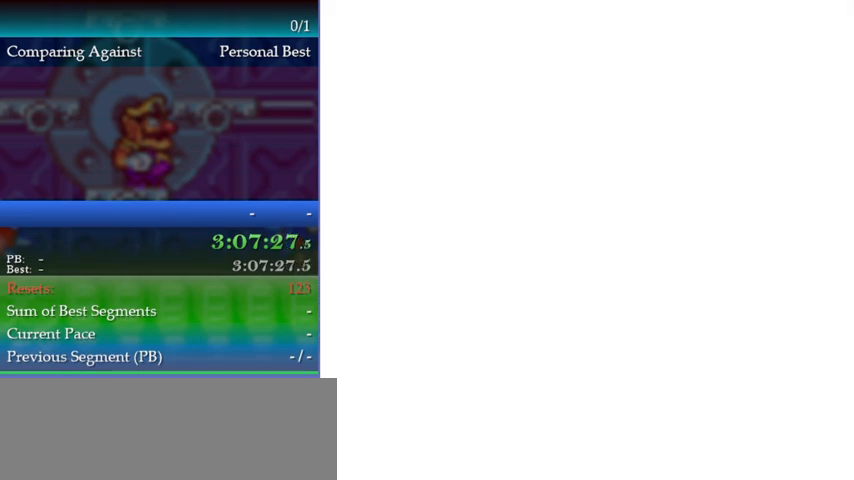
{"buttons": [], "events": []}
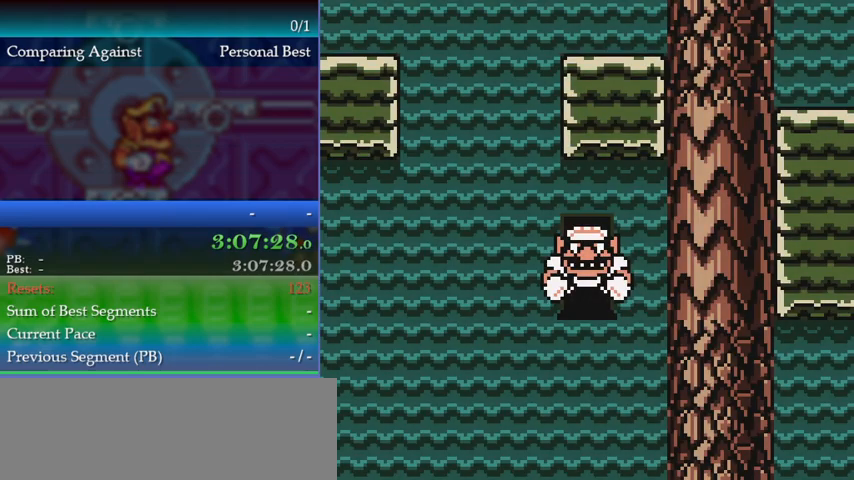
{"buttons": ["DPAD_RIGHT"], "events": [[467, "DPAD_RIGHT", "down"]]}
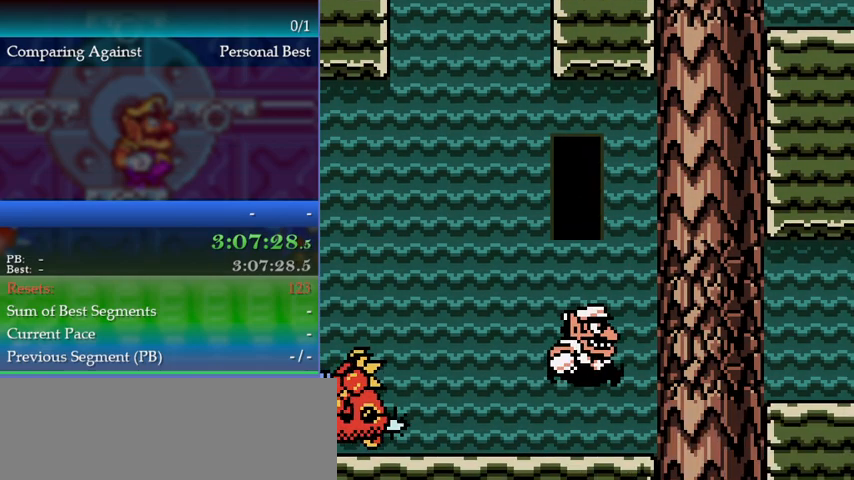
{"buttons": ["A"], "events": [[133, "DPAD_RIGHT", "up"], [233, "DPAD_LEFT", "down"], [333, "A", "down"], [467, "DPAD_LEFT", "up"]]}
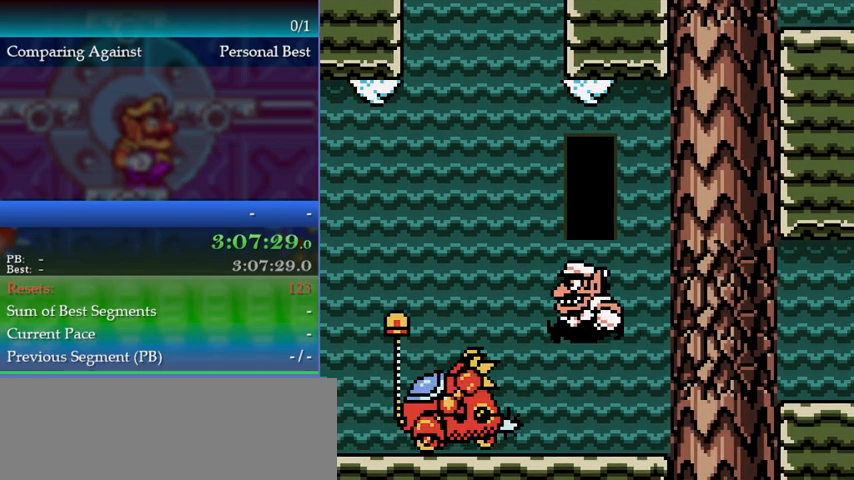
{"buttons": [], "events": [[33, "DPAD_LEFT", "down"], [267, "DPAD_LEFT", "up"], [300, "A", "up"]]}
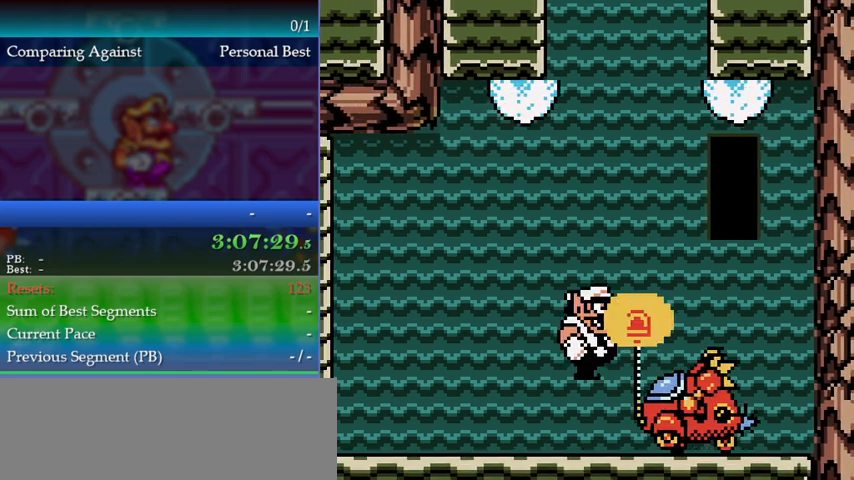
{"buttons": ["DPAD_LEFT"], "events": [[67, "DPAD_LEFT", "down"]]}
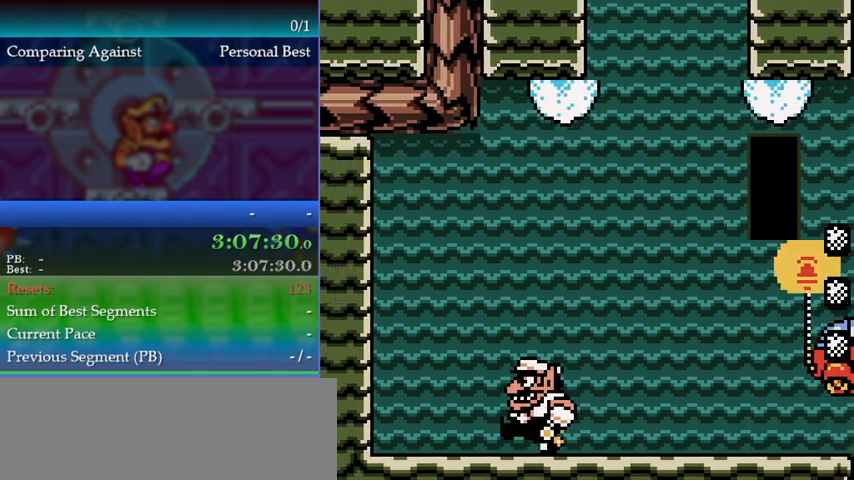
{"buttons": [], "events": [[433, "DPAD_LEFT", "up"]]}
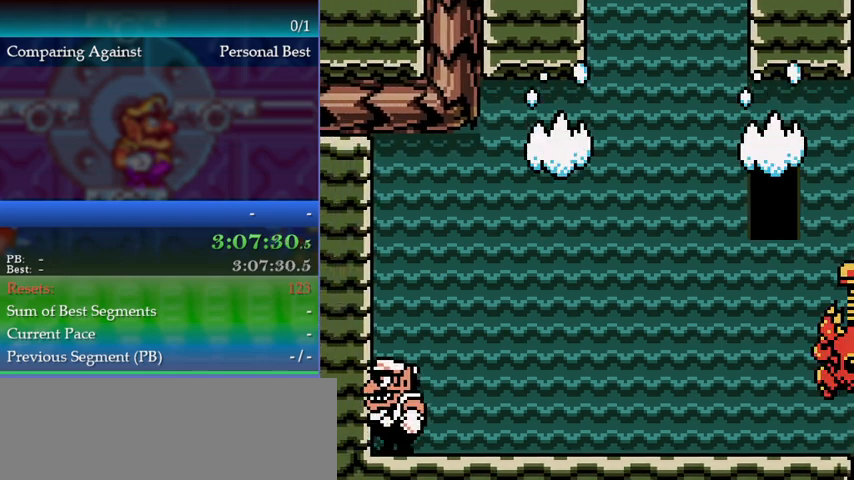
{"buttons": [], "events": [[133, "DPAD_RIGHT", "down"], [200, "DPAD_RIGHT", "up"]]}
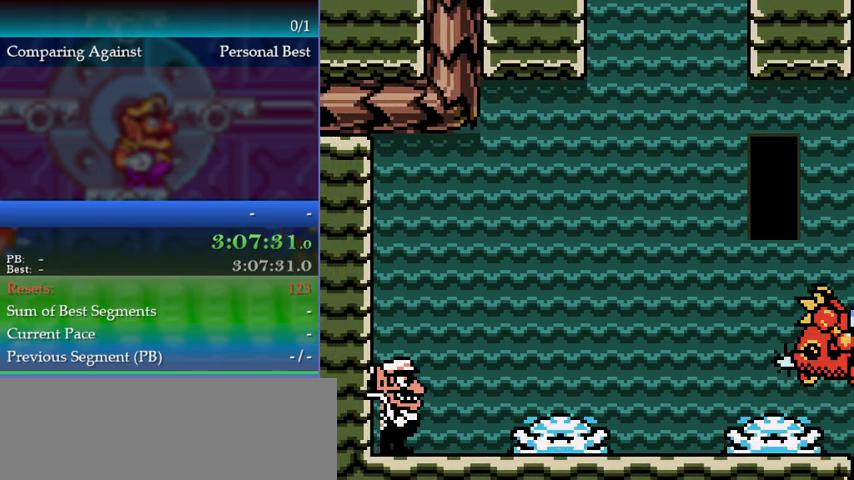
{"buttons": ["DPAD_RIGHT"], "events": [[67, "DPAD_RIGHT", "down"], [333, "B", "down"], [400, "A", "down"], [400, "B", "up"], [500, "A", "up"]]}
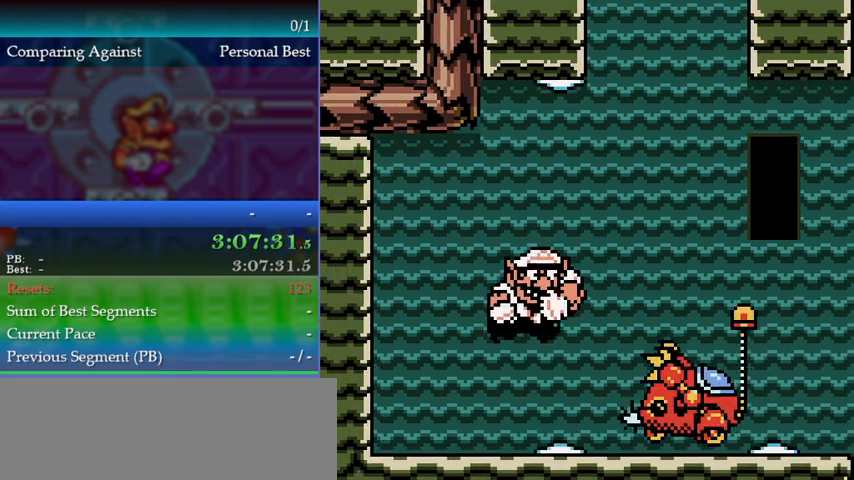
{"buttons": [], "events": [[200, "DPAD_RIGHT", "up"], [333, "DPAD_DOWN", "down"], [367, "DPAD_DOWN", "up"]]}
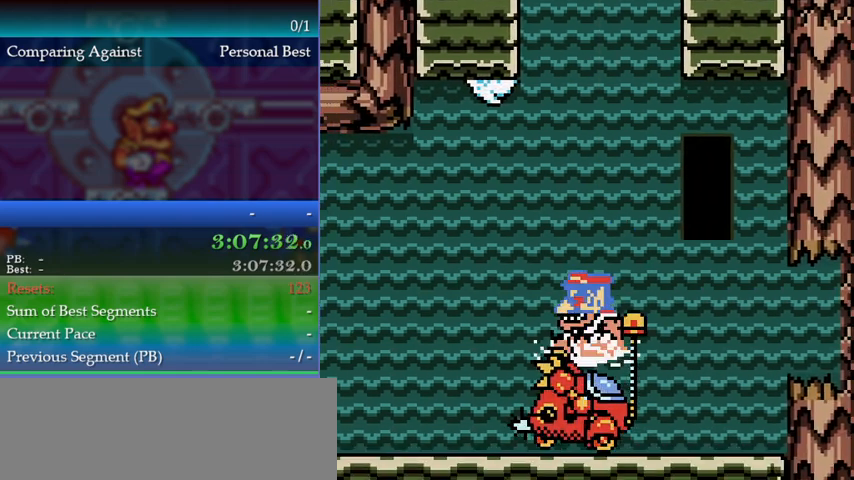
{"buttons": ["DPAD_RIGHT"], "events": [[67, "DPAD_DOWN", "down"], [133, "DPAD_DOWN", "up"], [367, "DPAD_RIGHT", "down"]]}
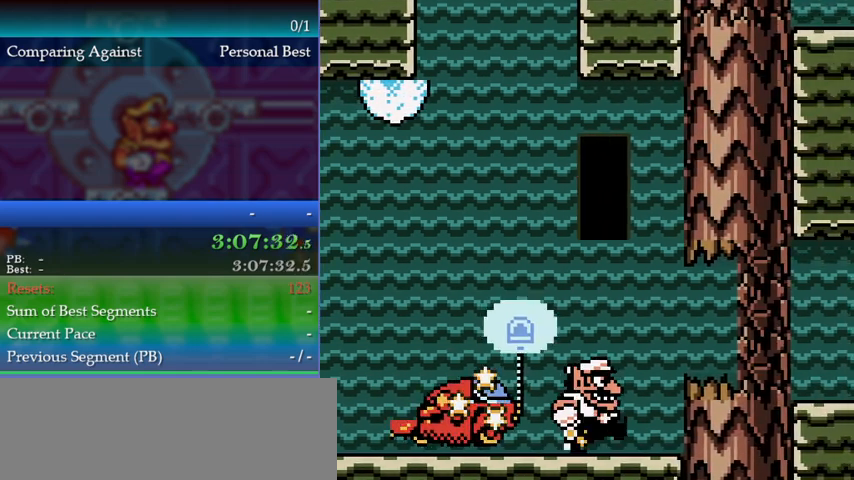
{"buttons": ["DPAD_RIGHT"], "events": [[133, "B", "down"], [233, "B", "up"], [300, "A", "down"], [433, "A", "up"]]}
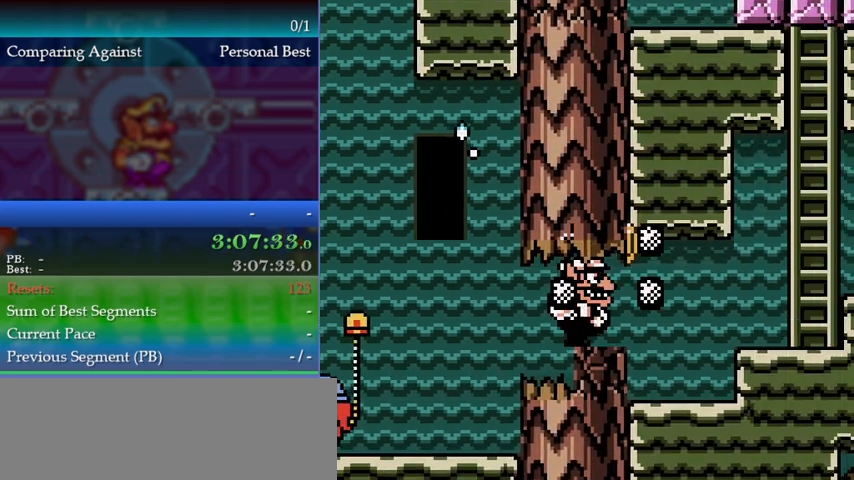
{"buttons": ["DPAD_RIGHT"], "events": []}
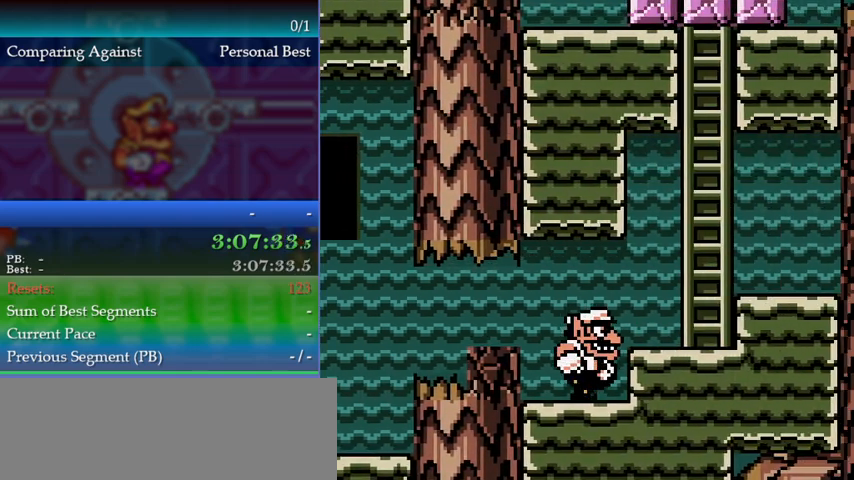
{"buttons": ["A", "DPAD_RIGHT"], "events": [[67, "A", "down"], [167, "A", "up"], [367, "A", "down"]]}
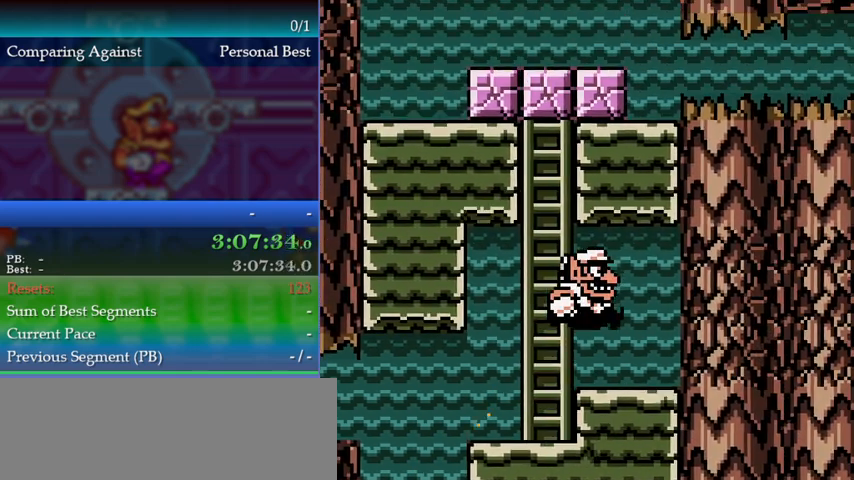
{"buttons": ["A", "DPAD_LEFT"], "events": [[67, "A", "up"], [67, "DPAD_RIGHT", "up"], [400, "DPAD_LEFT", "down"], [467, "A", "down"]]}
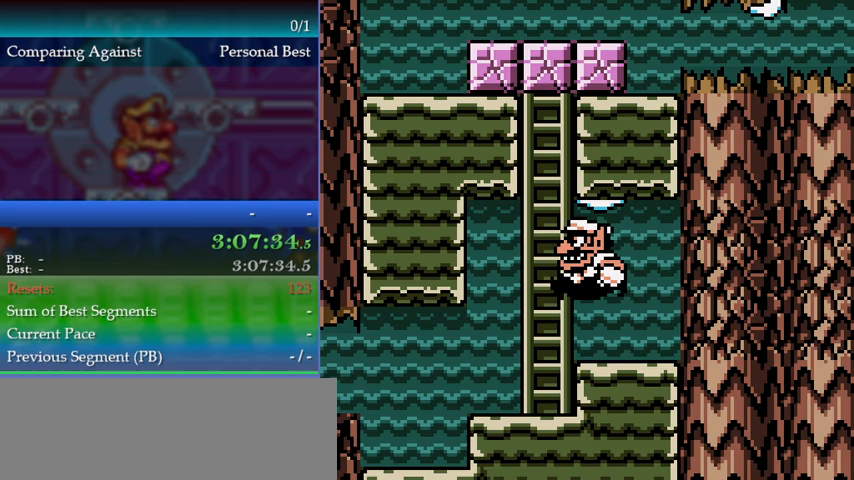
{"buttons": [], "events": [[133, "DPAD_LEFT", "up"], [233, "A", "up"], [233, "DPAD_UP", "down"], [233, "L1", "down"], [433, "L1", "up"], [467, "DPAD_UP", "up"]]}
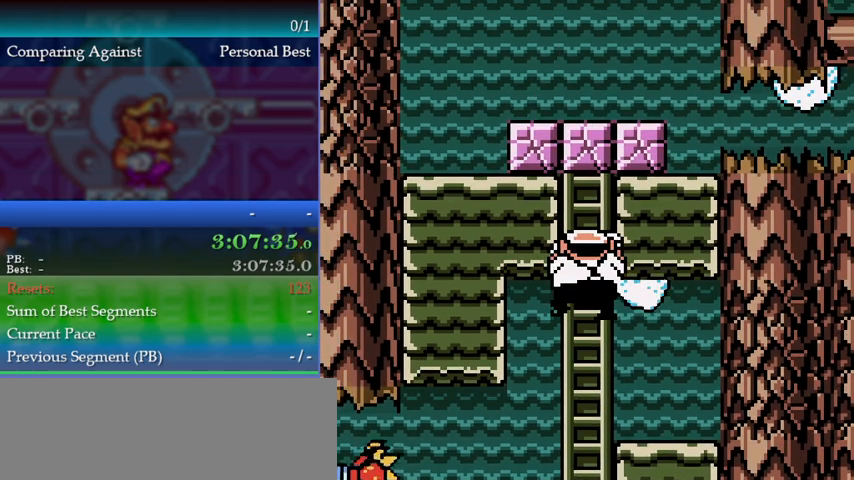
{"buttons": [], "events": []}
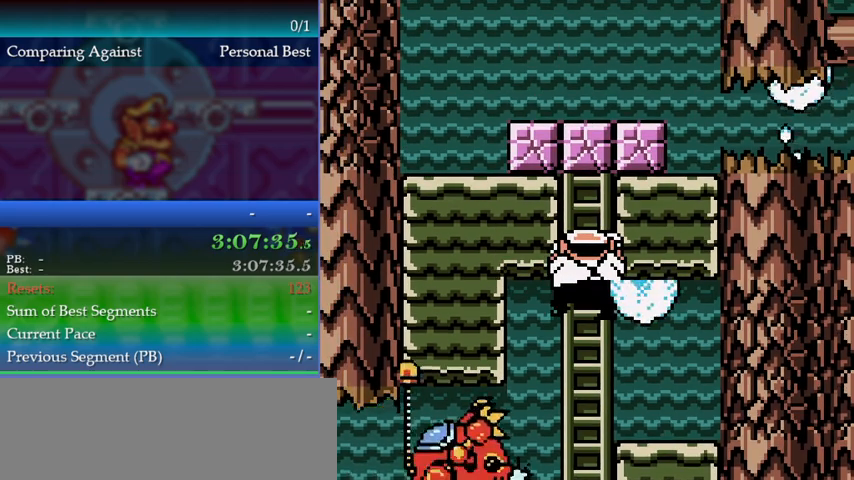
{"buttons": [], "events": [[267, "DPAD_UP", "down"], [367, "DPAD_UP", "up"]]}
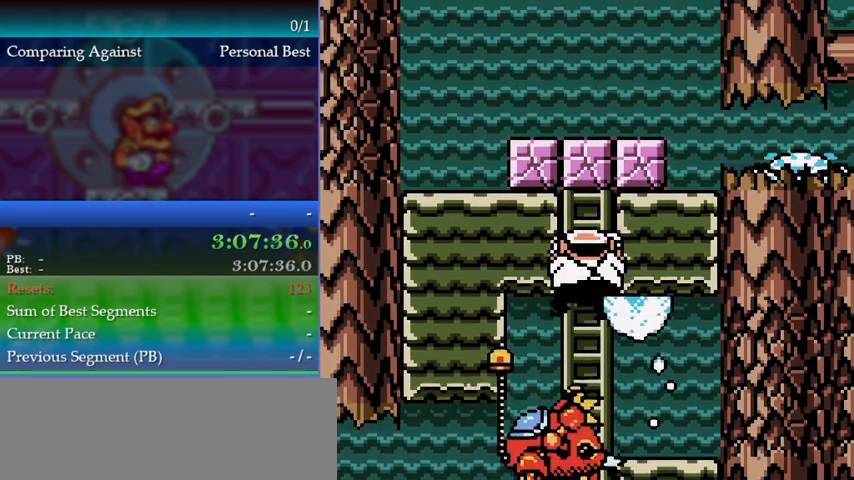
{"buttons": ["A"], "events": [[267, "B", "down"], [267, "DPAD_DOWN", "down"], [367, "B", "up"], [400, "DPAD_DOWN", "up"], [500, "A", "down"]]}
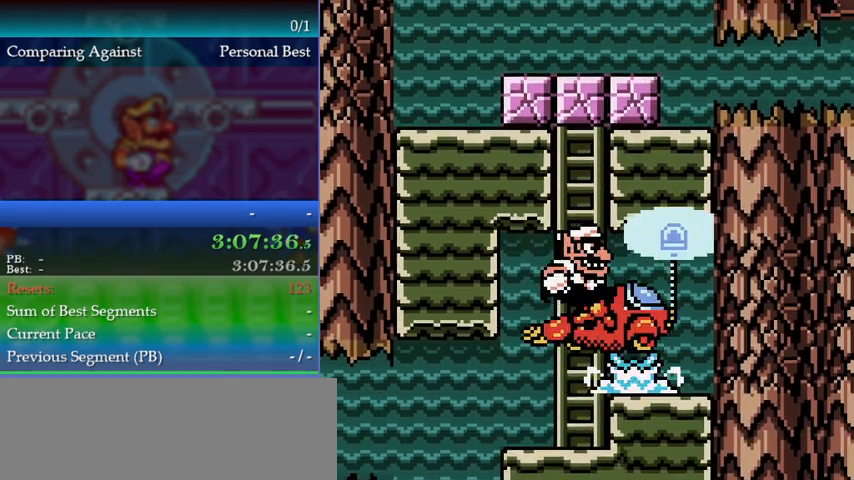
{"buttons": ["A", "DPAD_UP"], "events": [[100, "DPAD_UP", "down"], [133, "DPAD_UP", "up"], [467, "DPAD_UP", "down"]]}
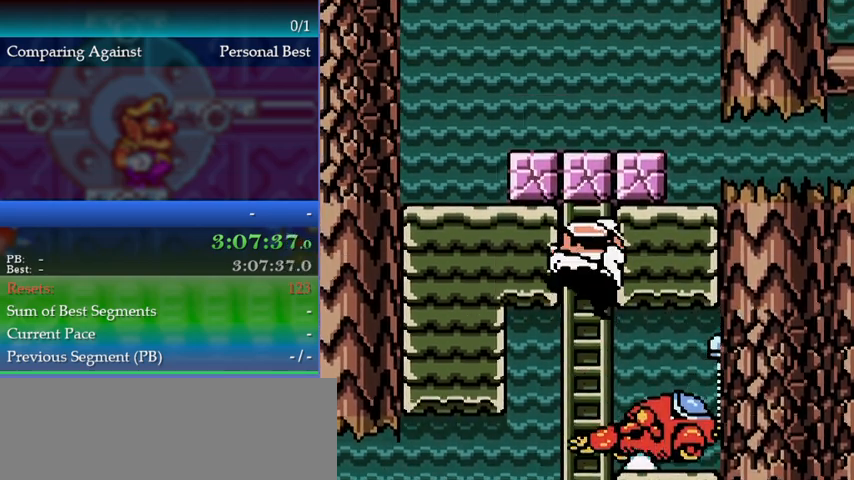
{"buttons": ["B", "DPAD_DOWN"], "events": [[33, "A", "up"], [67, "DPAD_UP", "up"], [300, "DPAD_DOWN", "down"], [433, "B", "down"]]}
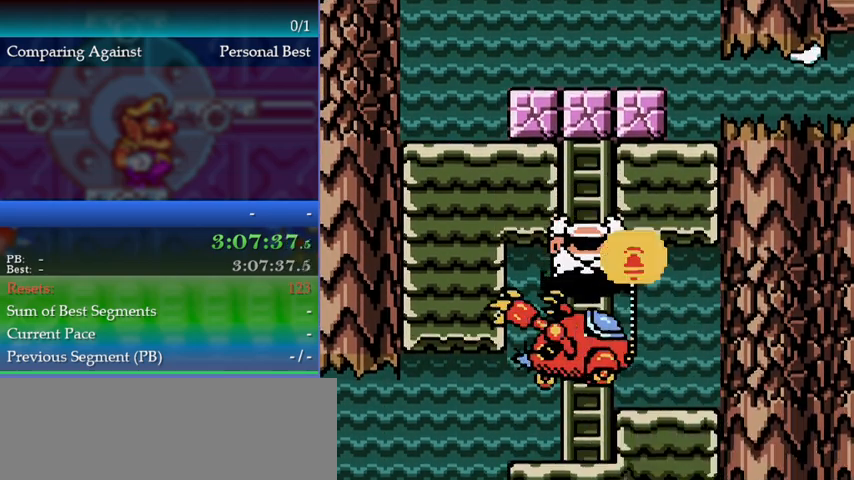
{"buttons": ["A", "DPAD_UP"], "events": [[33, "DPAD_DOWN", "up"], [67, "B", "up"], [133, "A", "down"], [133, "DPAD_UP", "down"]]}
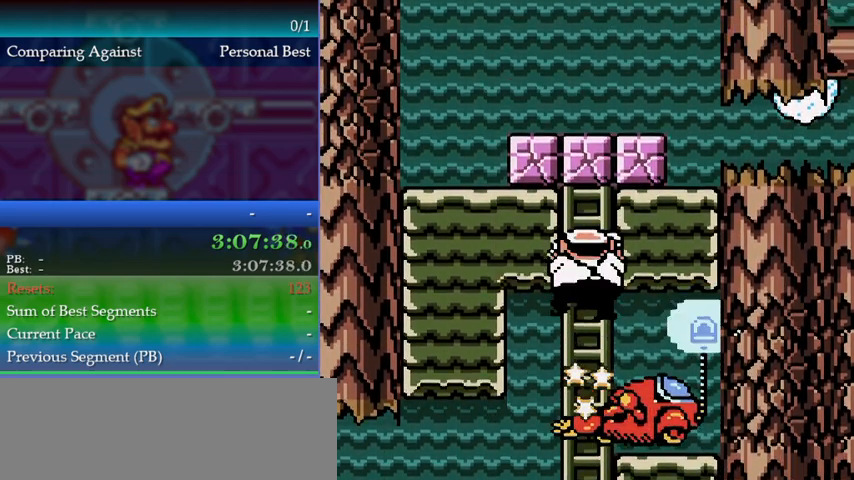
{"buttons": ["DPAD_DOWN"], "events": [[33, "DPAD_UP", "up"], [67, "A", "up"], [500, "DPAD_DOWN", "down"]]}
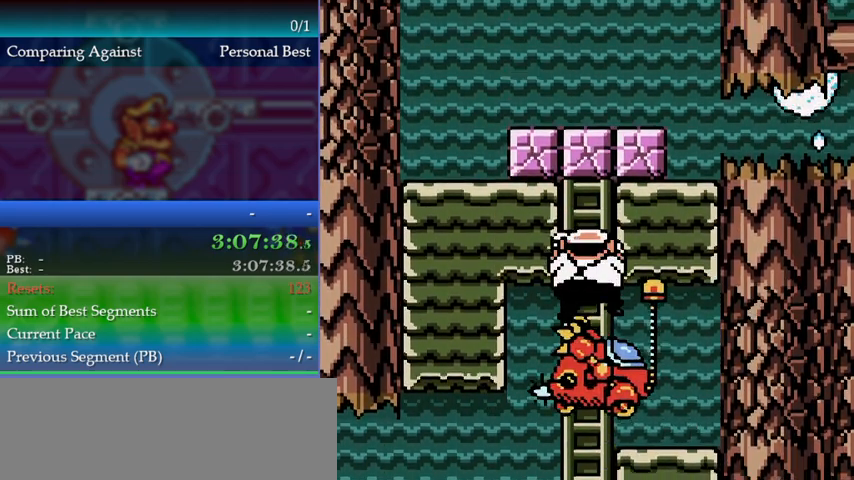
{"buttons": ["A", "DPAD_UP"], "events": [[67, "B", "down"], [133, "DPAD_DOWN", "up"], [167, "B", "up"], [200, "DPAD_UP", "down"], [233, "A", "down"]]}
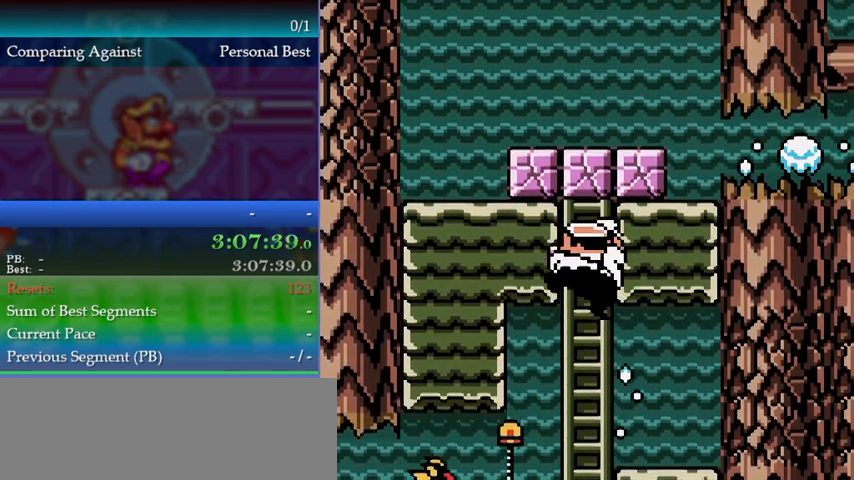
{"buttons": [], "events": [[100, "DPAD_UP", "up"], [133, "A", "up"], [200, "DPAD_DOWN", "down"], [400, "DPAD_DOWN", "up"]]}
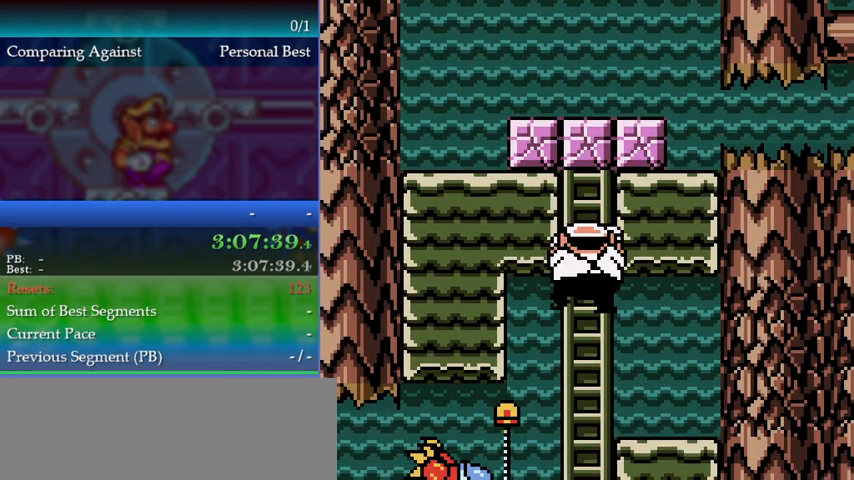
{"buttons": [], "events": [[333, "DPAD_UP", "down"], [433, "DPAD_UP", "up"]]}
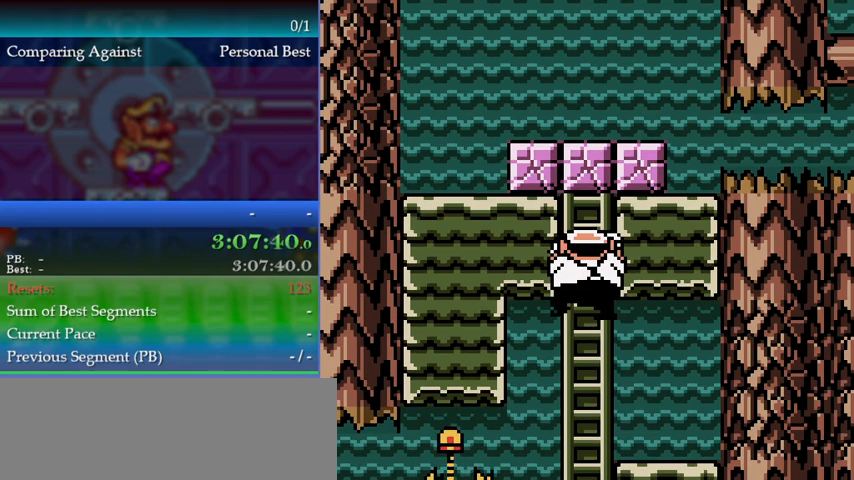
{"buttons": [], "events": []}
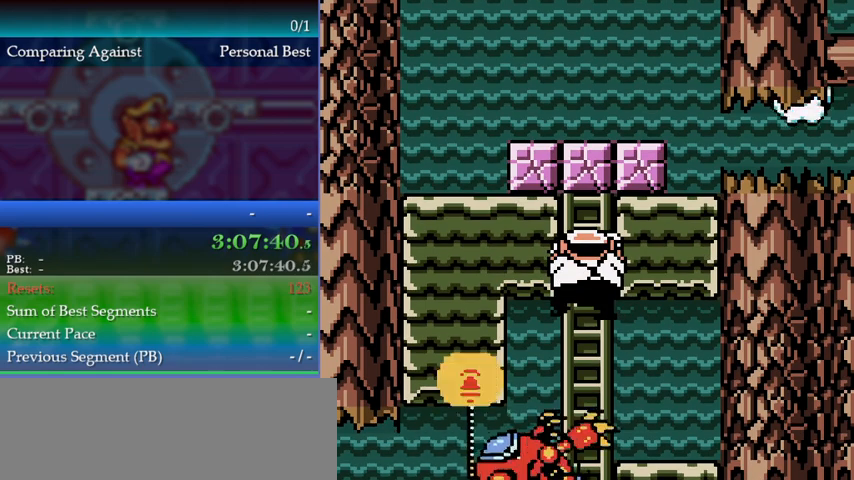
{"buttons": [], "events": []}